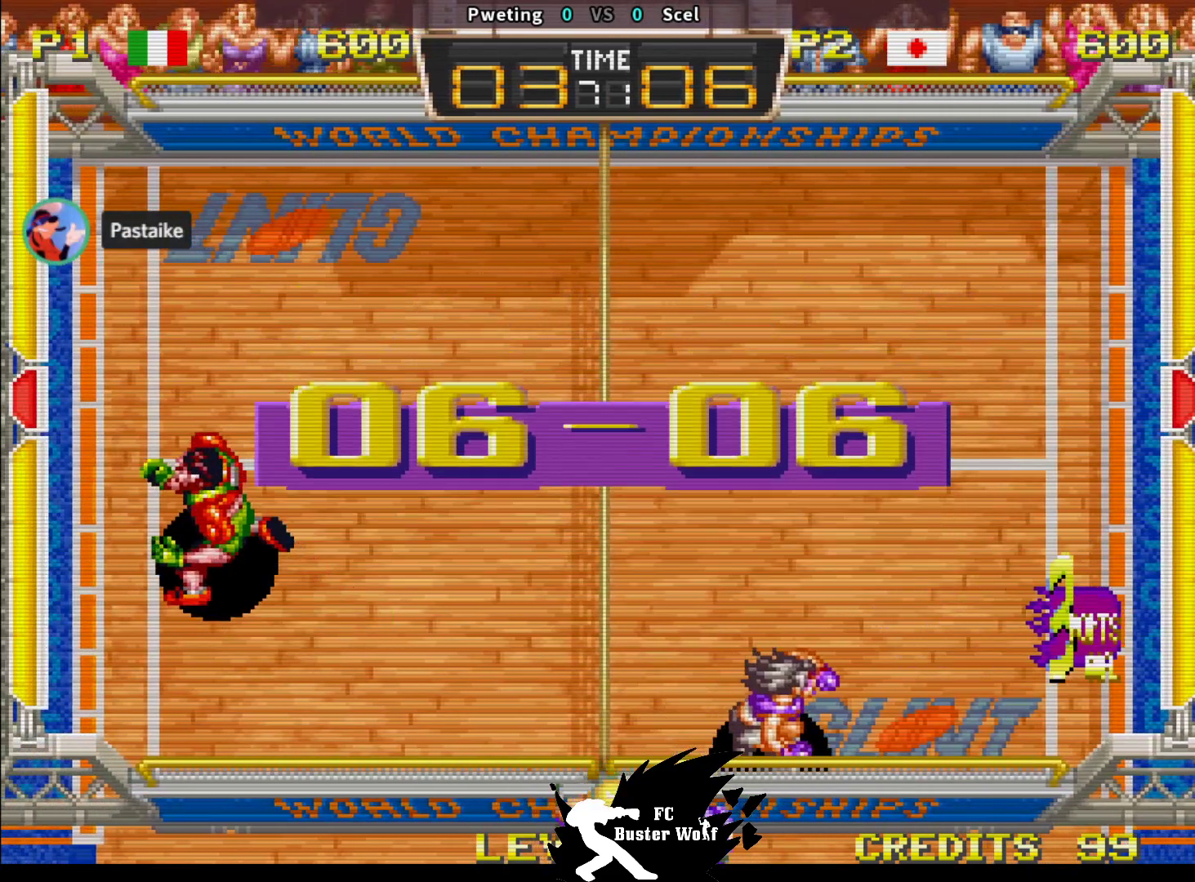
Gameplay with a controller (arcade stick); each line is a JSON object with the inputs held at the frame after it. "events" lists button and stick changes between this image and that frame as [ms after this image, input, new state], when the widget could be followed in between. Not read: L3 R3.
{"buttons": [], "left_stick": "center", "events": []}
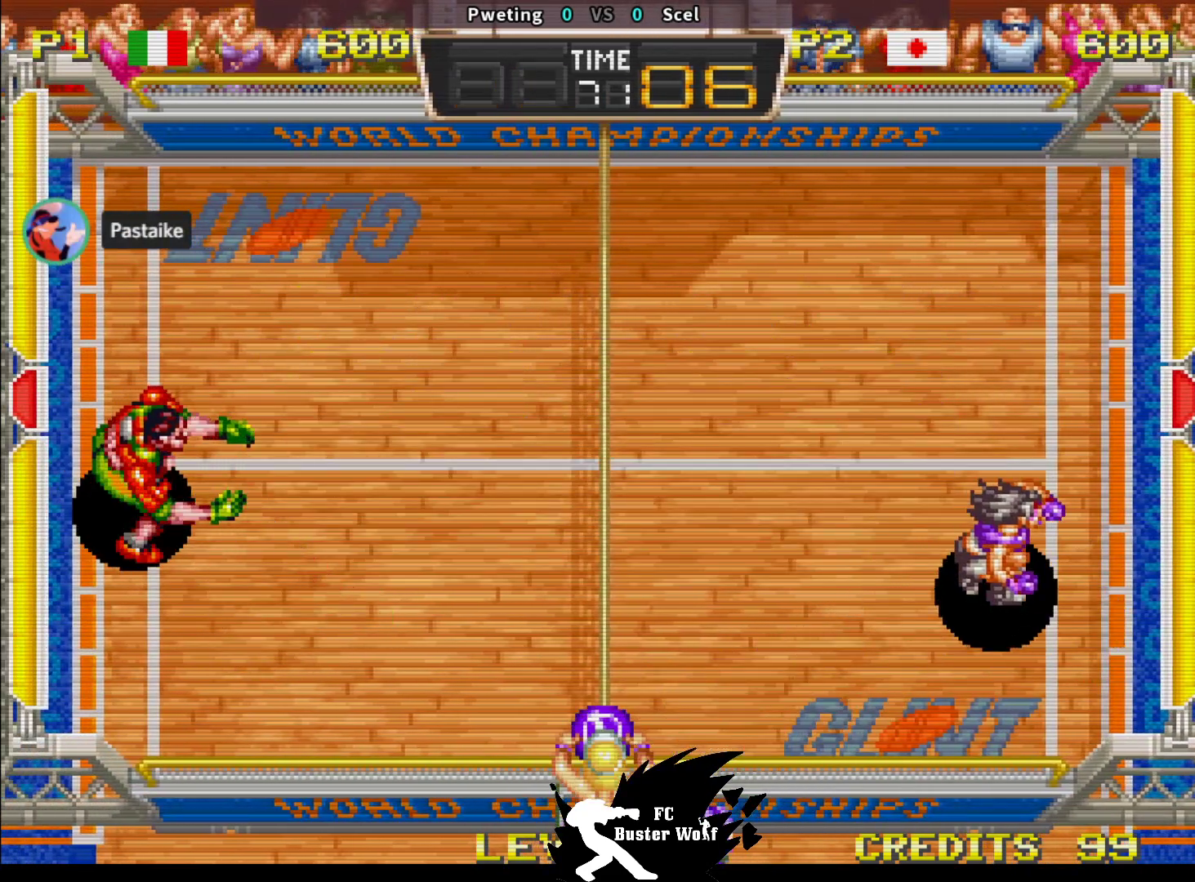
{"buttons": [], "left_stick": "center", "events": []}
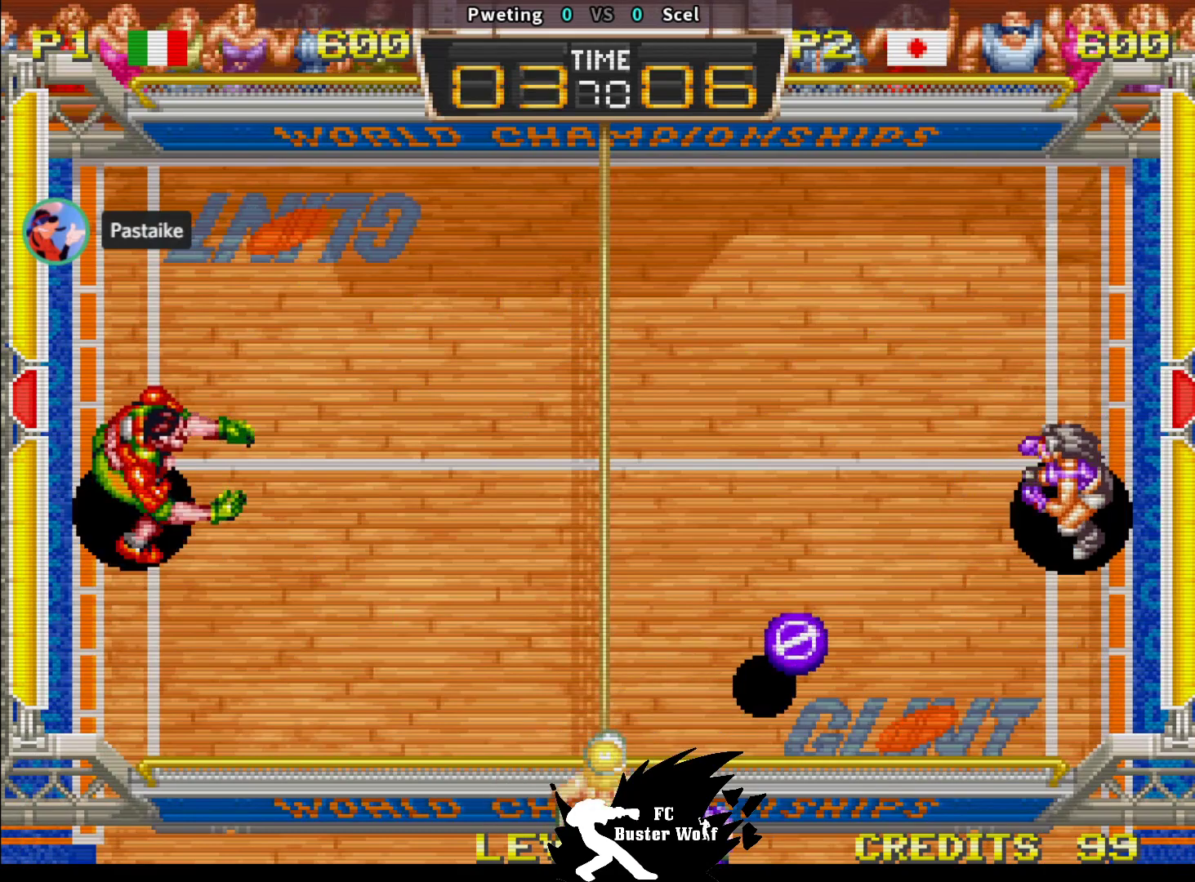
{"buttons": [], "left_stick": "center", "events": [[250, "left_stick", "down"], [350, "left_stick", "up-left"], [400, "SQUARE", "down"], [467, "left_stick", "center"], [483, "SQUARE", "up"]]}
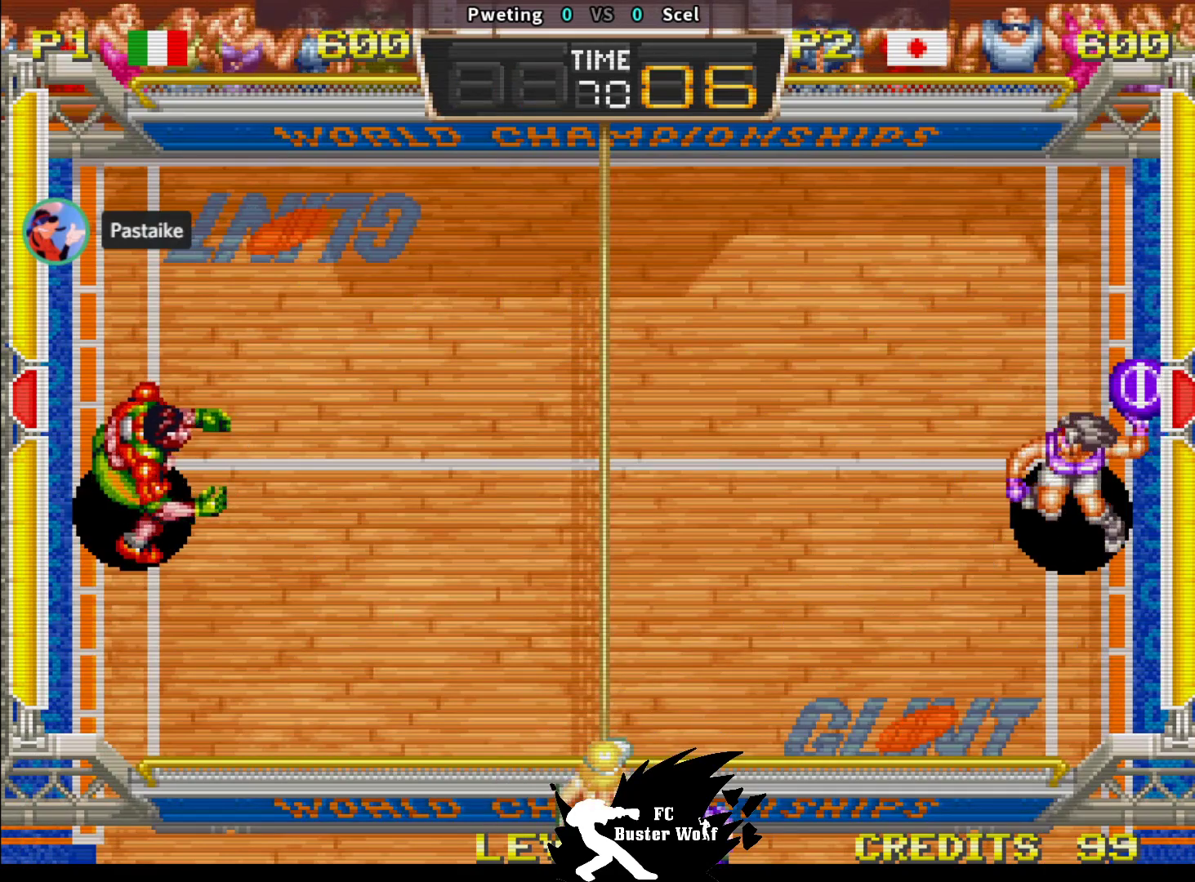
{"buttons": [], "left_stick": "left", "events": [[417, "left_stick", "left"]]}
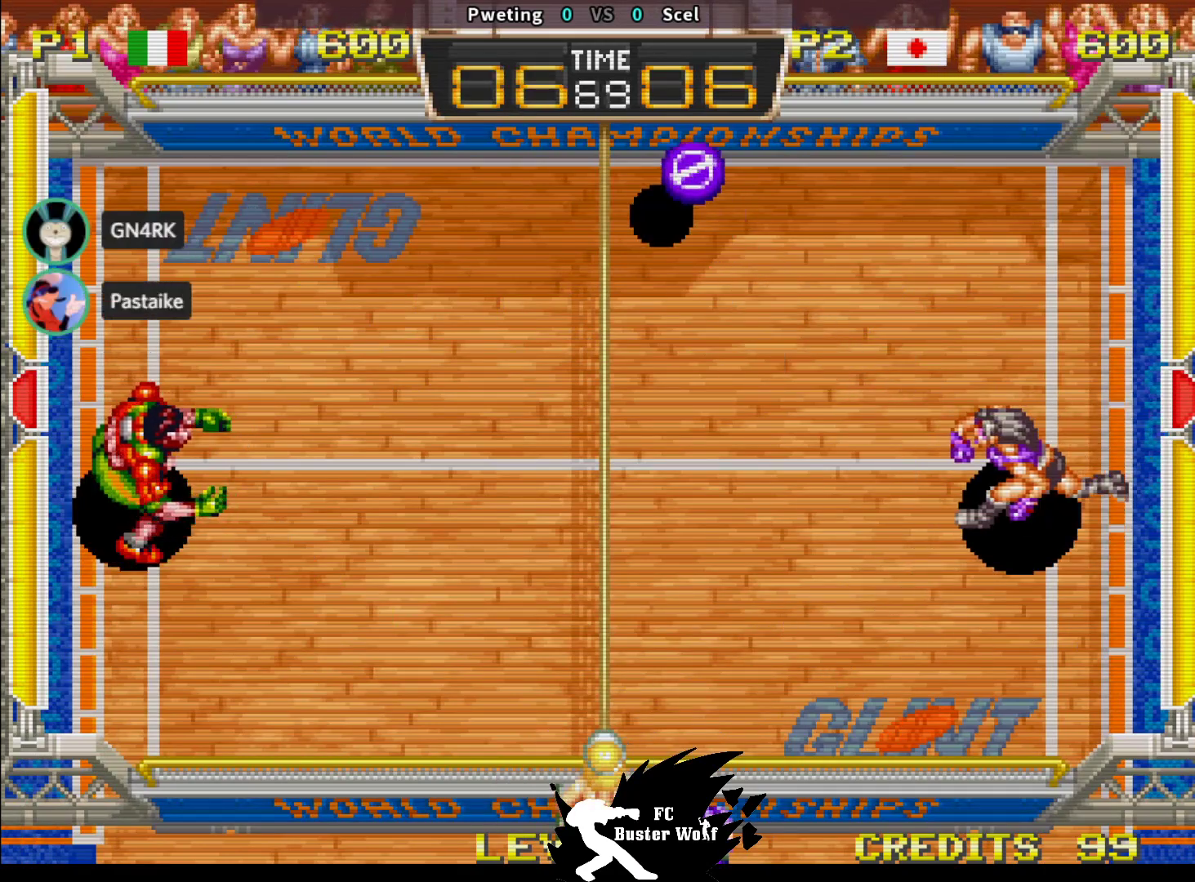
{"buttons": [], "left_stick": "right", "events": [[217, "left_stick", "center"], [317, "left_stick", "right"]]}
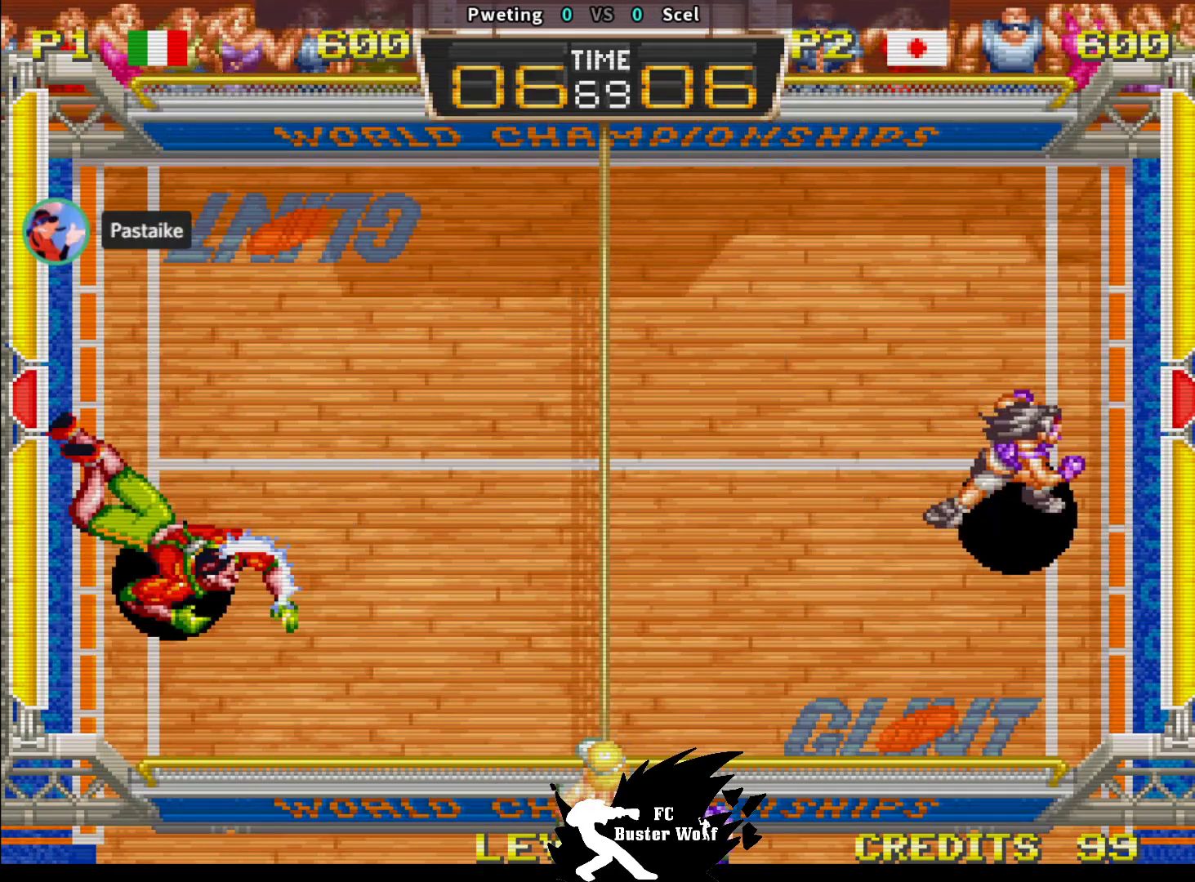
{"buttons": [], "left_stick": "center", "events": [[83, "left_stick", "left"], [250, "left_stick", "center"]]}
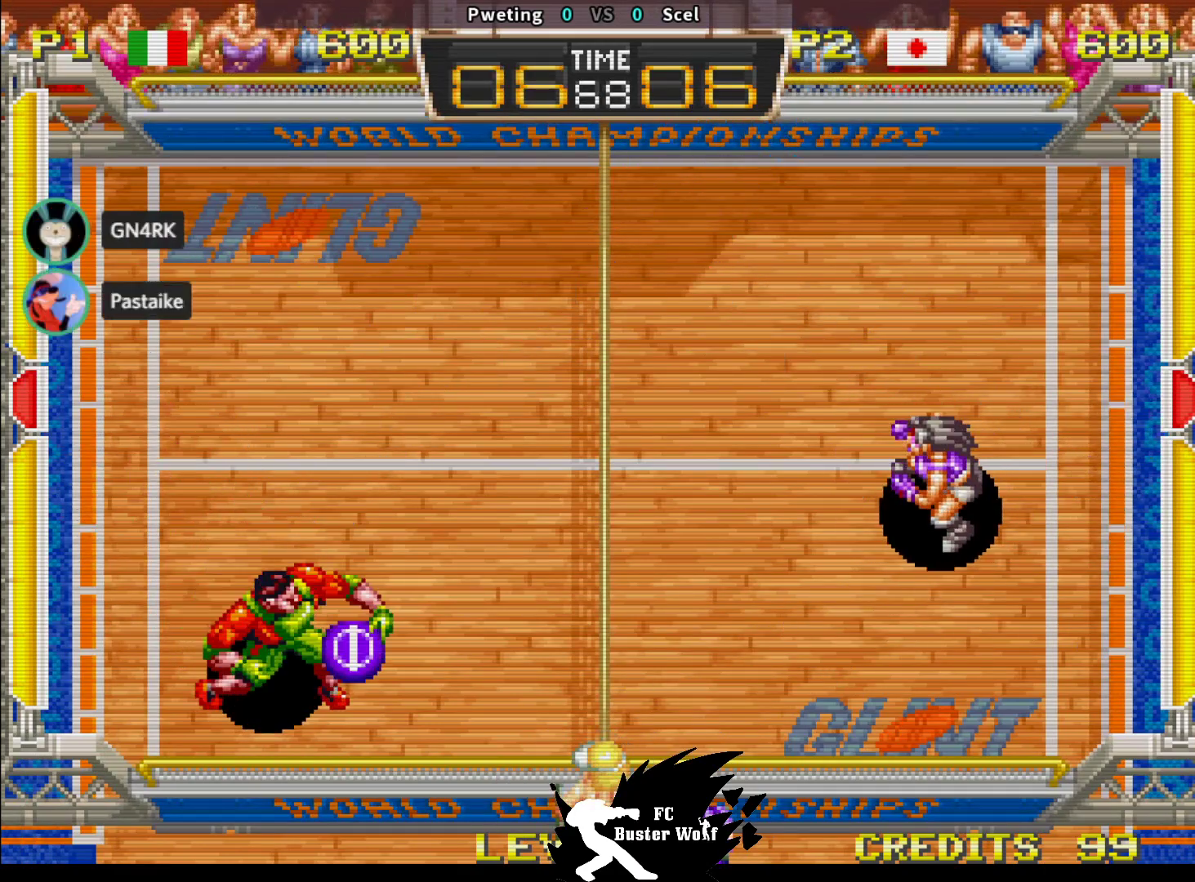
{"buttons": ["SQUARE"], "left_stick": "up-left", "events": [[300, "left_stick", "down"], [400, "left_stick", "up-left"], [483, "SQUARE", "down"]]}
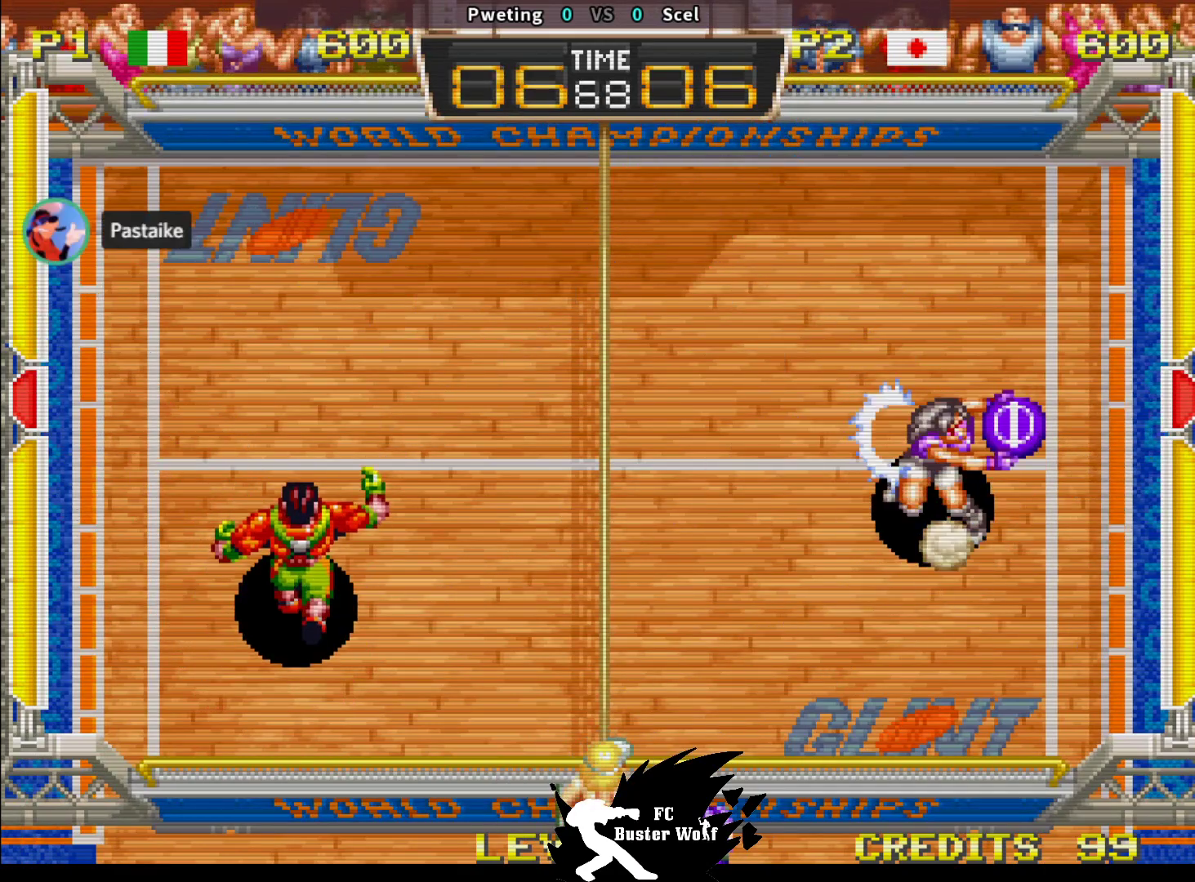
{"buttons": [], "left_stick": "center", "events": [[83, "SQUARE", "up"], [150, "SQUARE", "down"], [250, "SQUARE", "up"], [500, "left_stick", "center"]]}
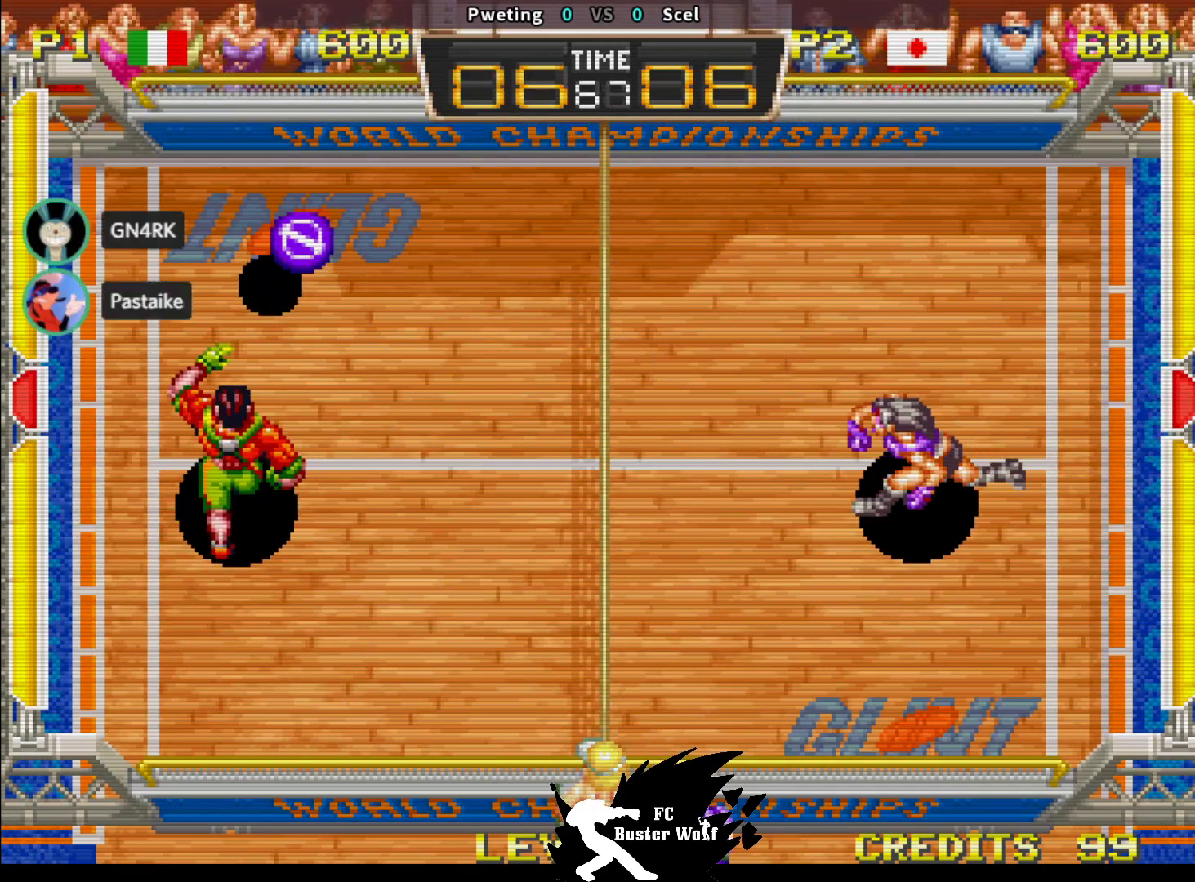
{"buttons": [], "left_stick": "center", "events": [[50, "left_stick", "right"], [233, "left_stick", "center"], [283, "left_stick", "left"], [433, "left_stick", "center"]]}
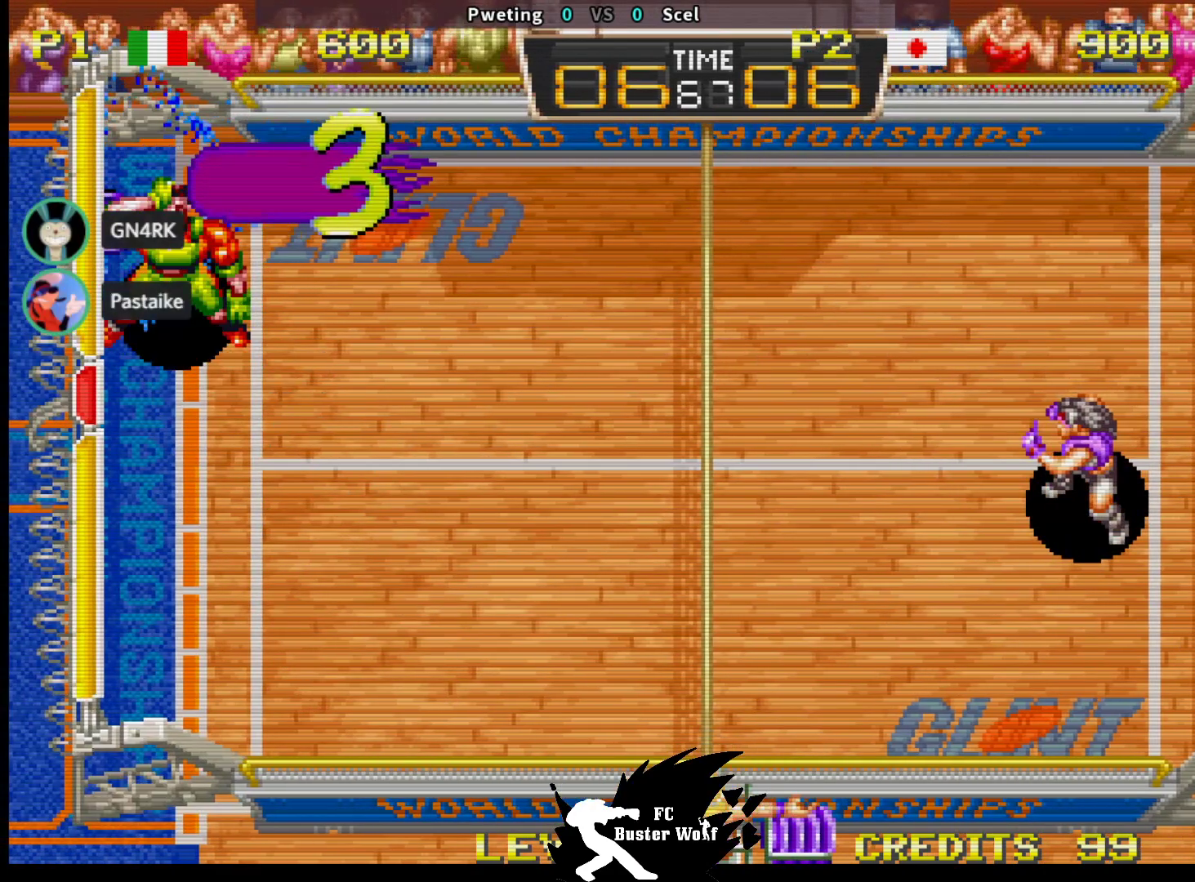
{"buttons": [], "left_stick": "center", "events": []}
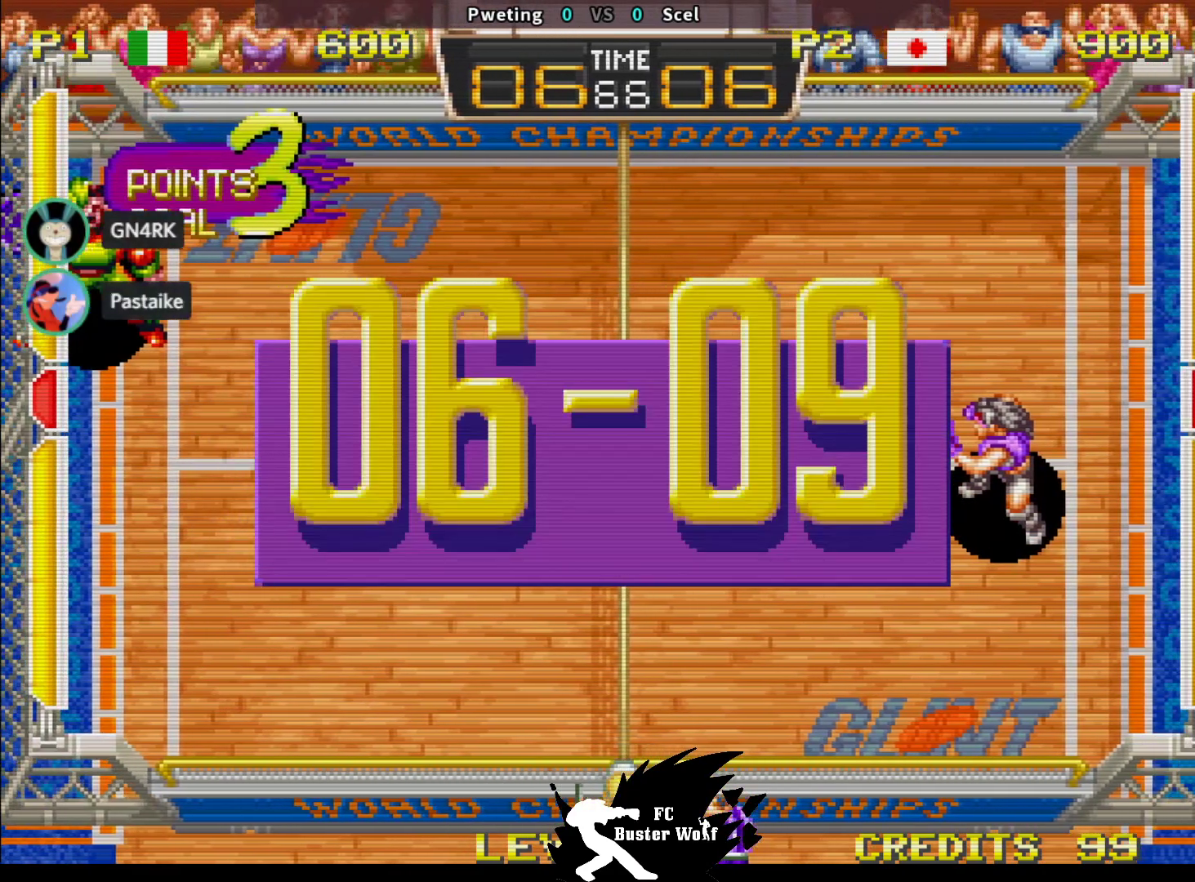
{"buttons": [], "left_stick": "center", "events": []}
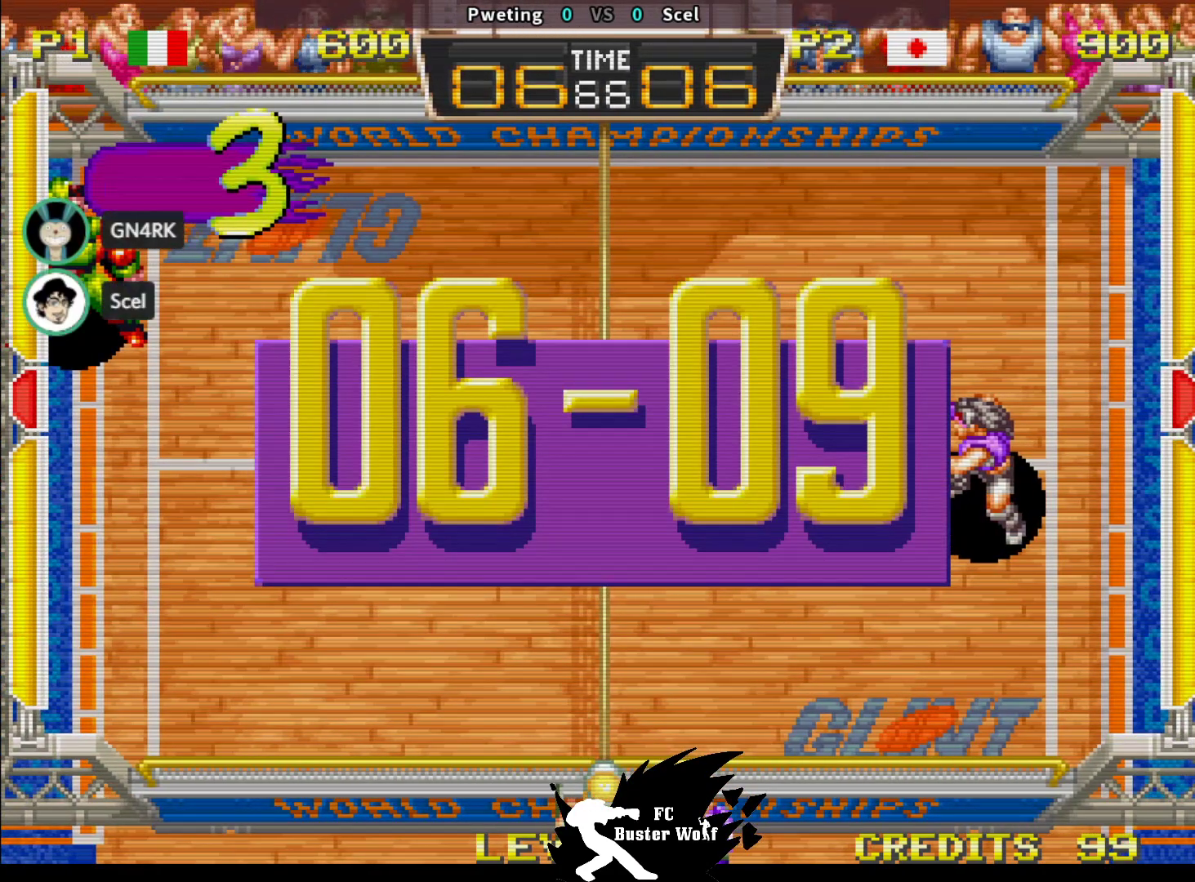
{"buttons": [], "left_stick": "center", "events": []}
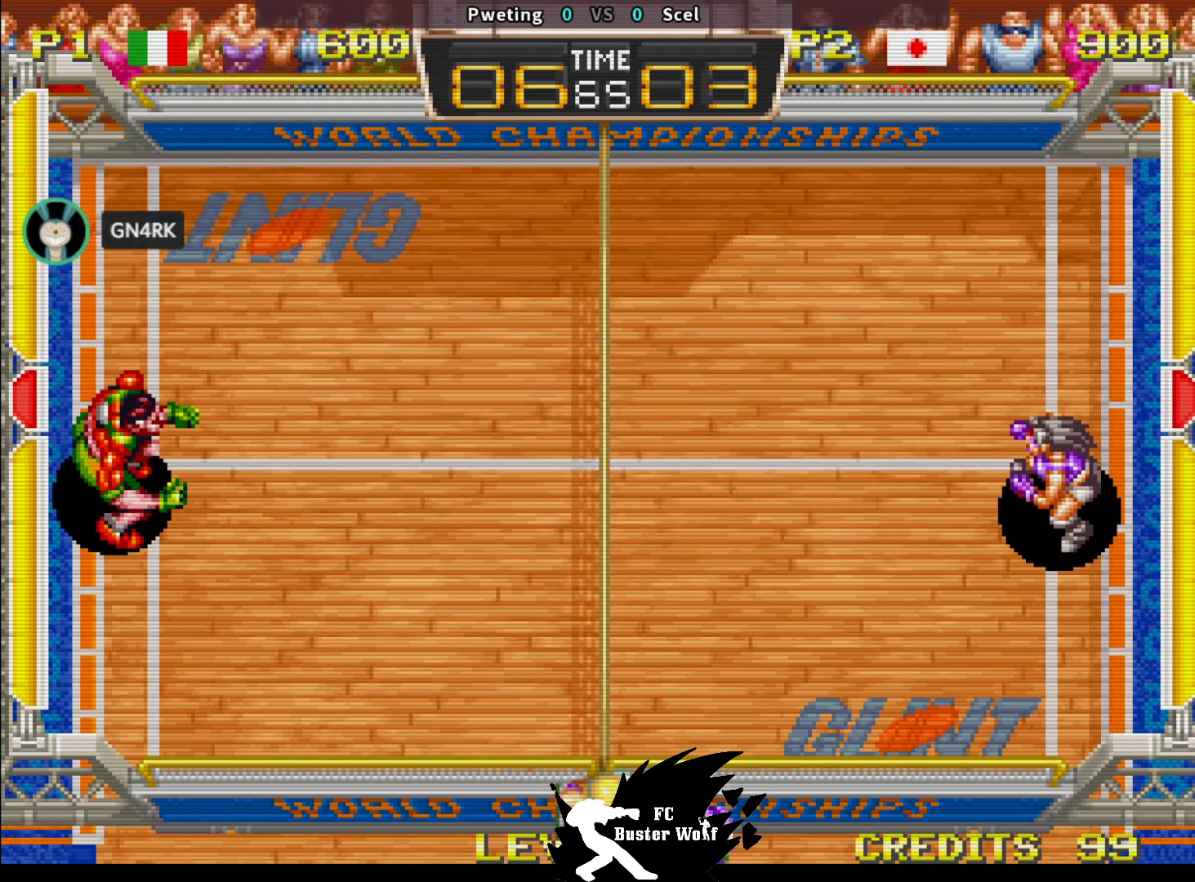
{"buttons": [], "left_stick": "center", "events": []}
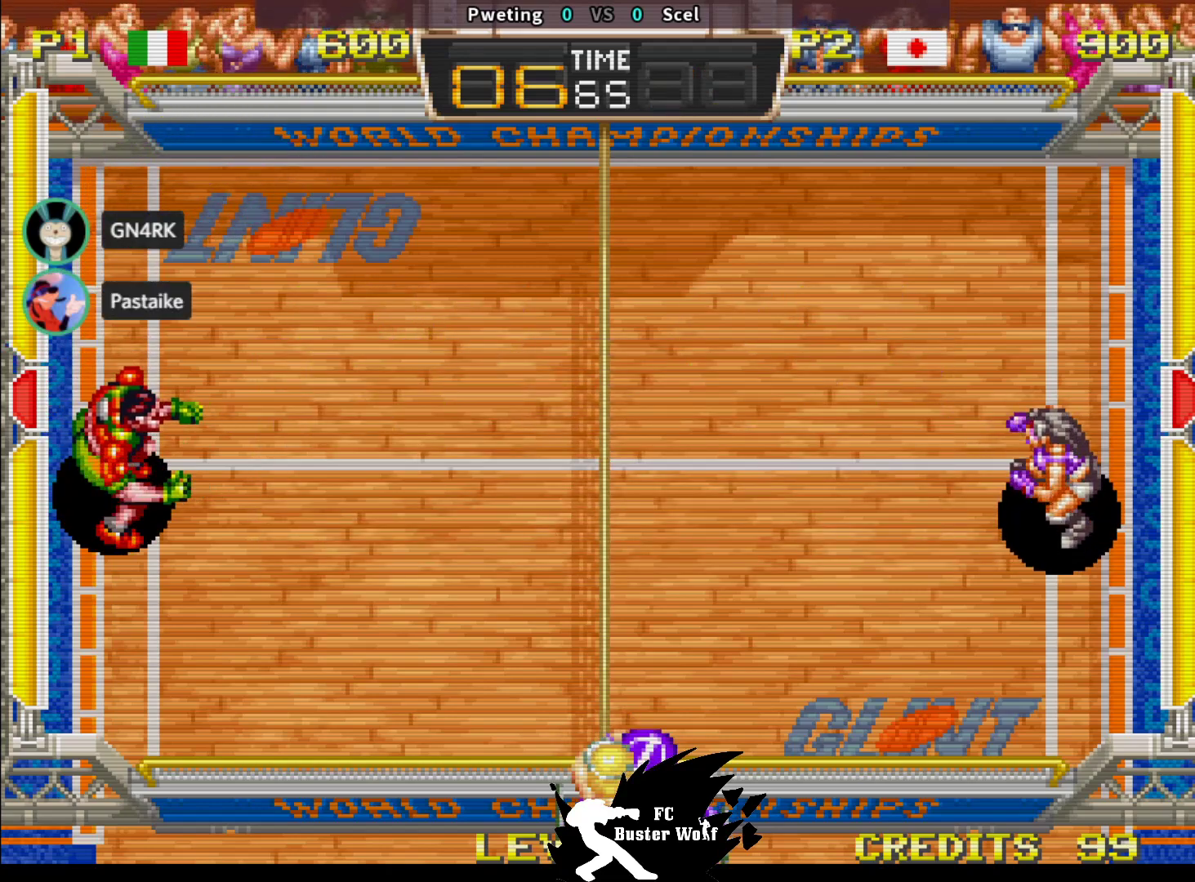
{"buttons": [], "left_stick": "center", "events": [[183, "left_stick", "left"], [450, "left_stick", "center"]]}
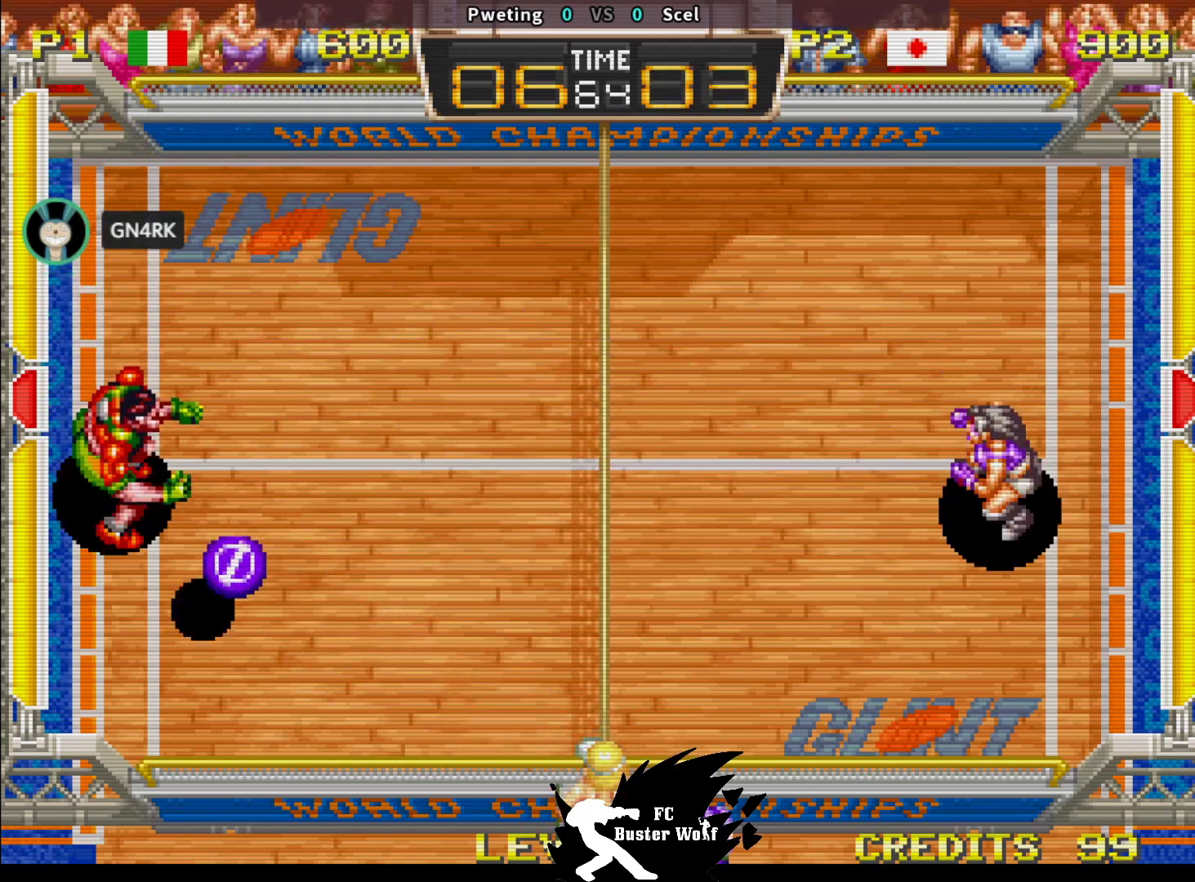
{"buttons": [], "left_stick": "center", "events": []}
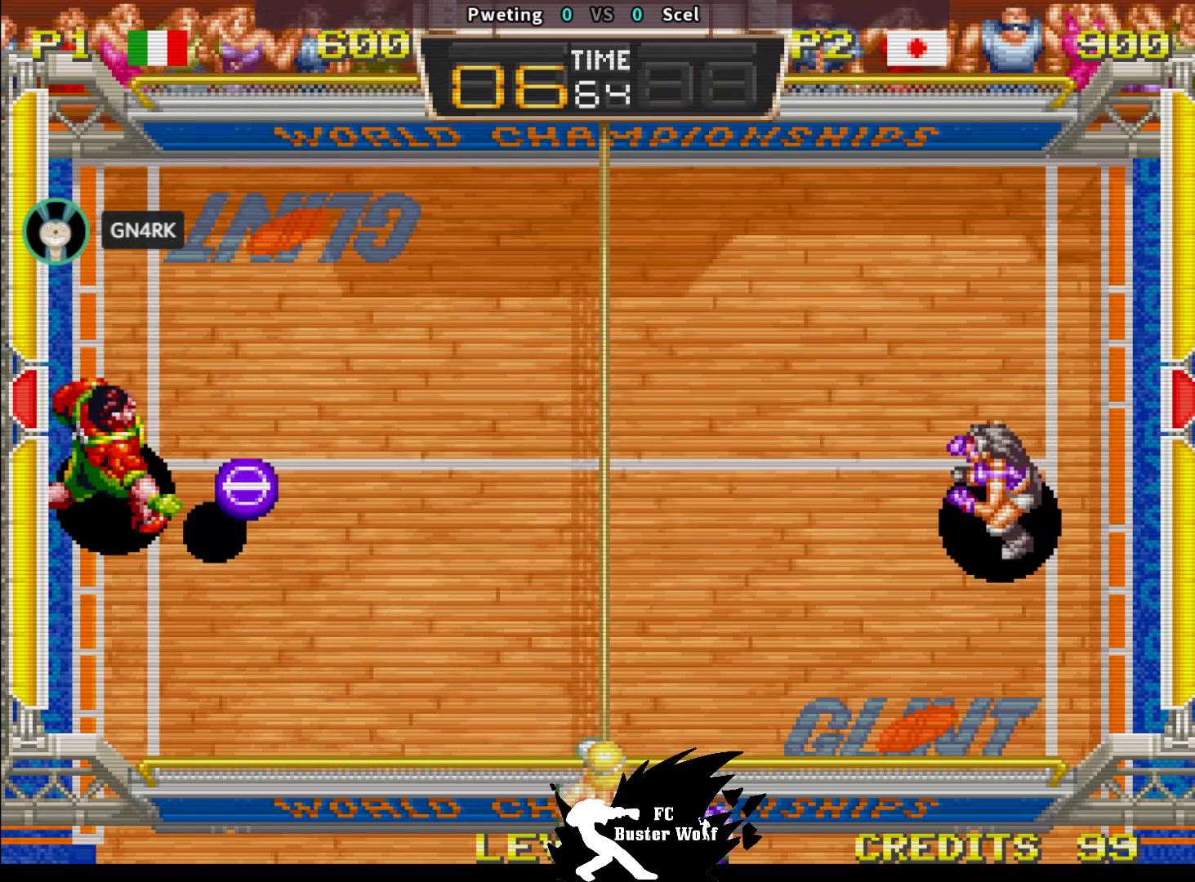
{"buttons": [], "left_stick": "down", "events": [[133, "left_stick", "up"], [233, "left_stick", "center"], [467, "left_stick", "down"]]}
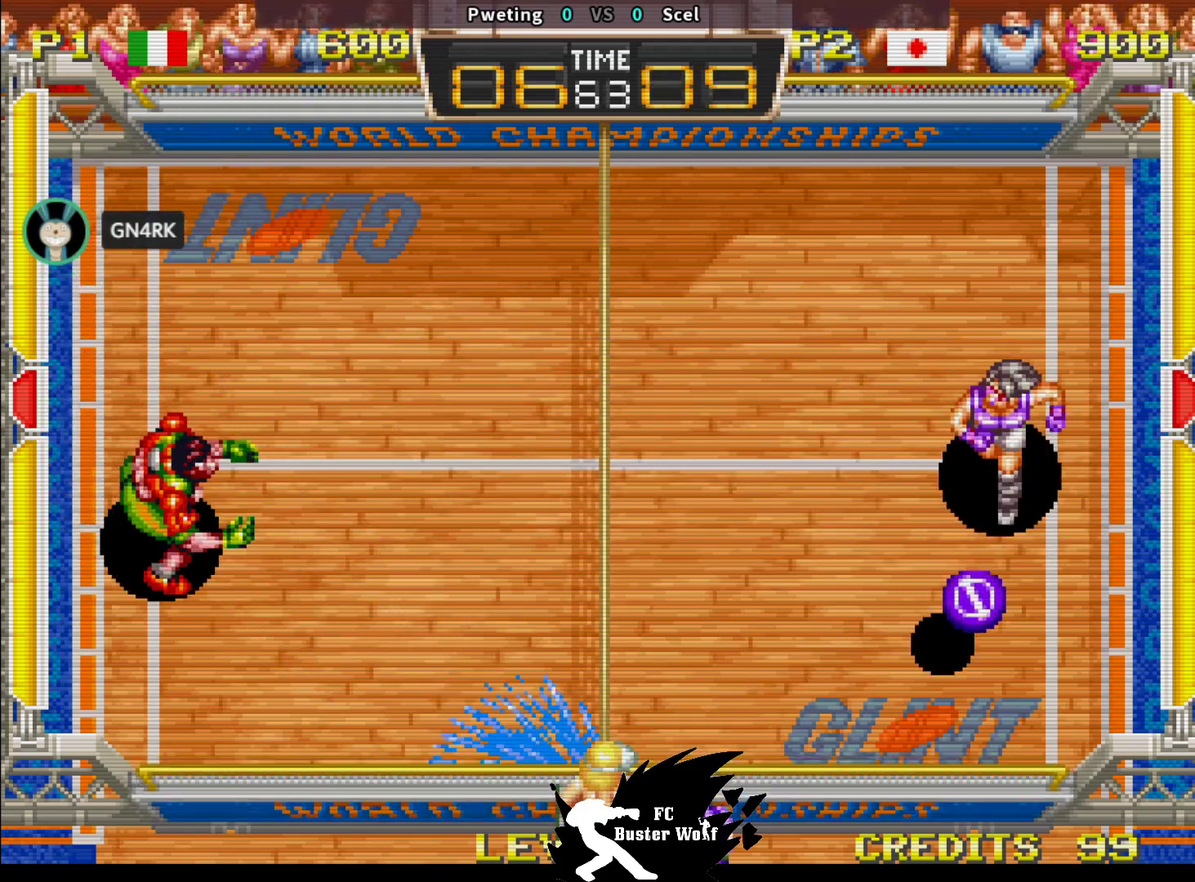
{"buttons": [], "left_stick": "center", "events": [[50, "left_stick", "center"], [67, "SQUARE", "down"], [117, "SQUARE", "up"], [200, "left_stick", "down-left"], [433, "left_stick", "center"]]}
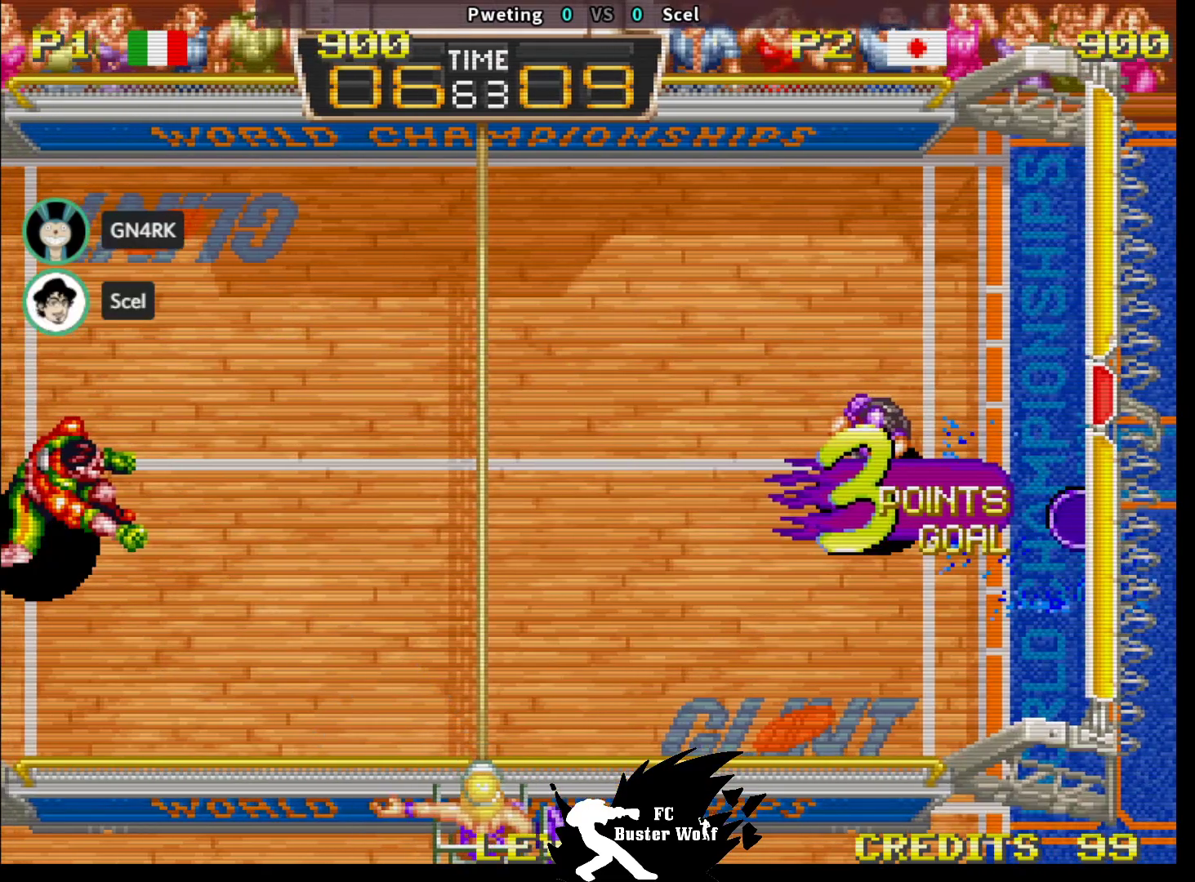
{"buttons": [], "left_stick": "center", "events": [[67, "TRIANGLE", "down"], [83, "SQUARE", "down"], [117, "SQUARE", "up"], [117, "TRIANGLE", "up"]]}
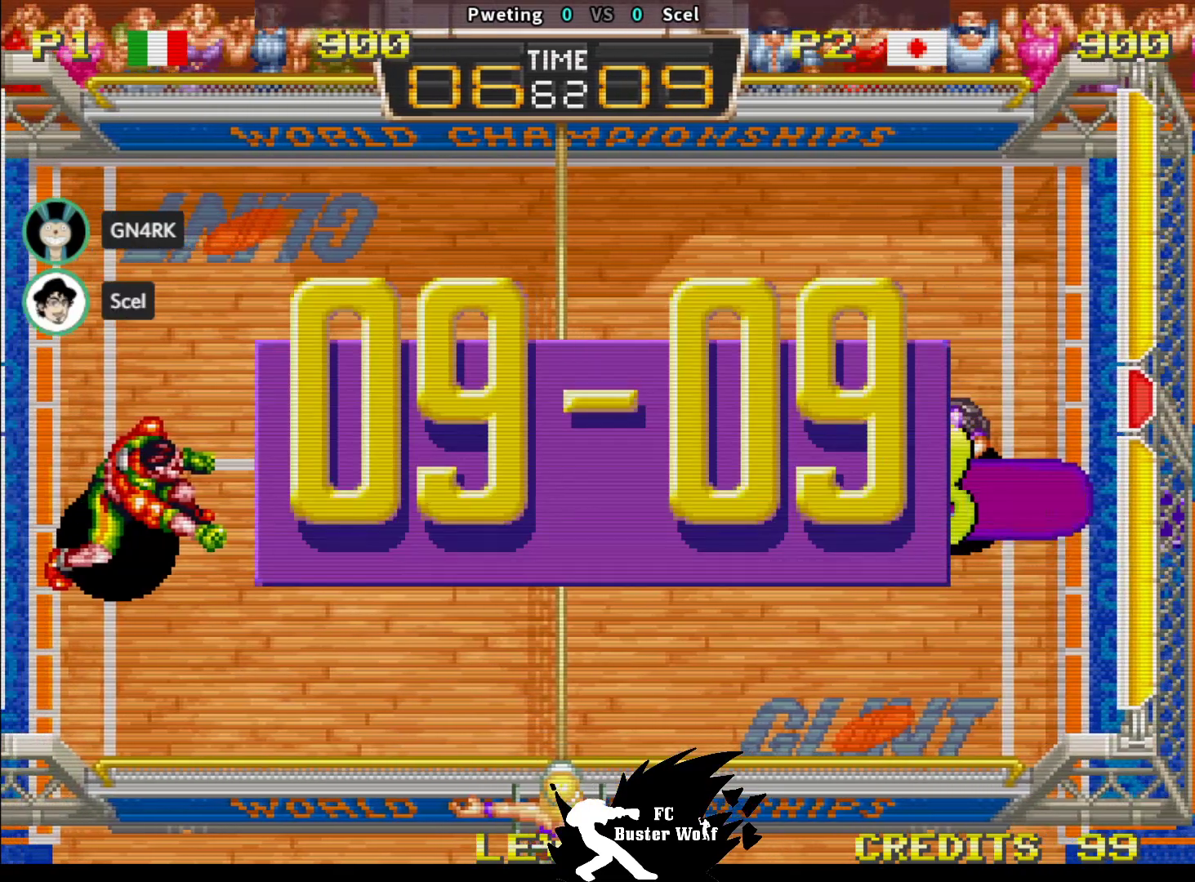
{"buttons": [], "left_stick": "center"}
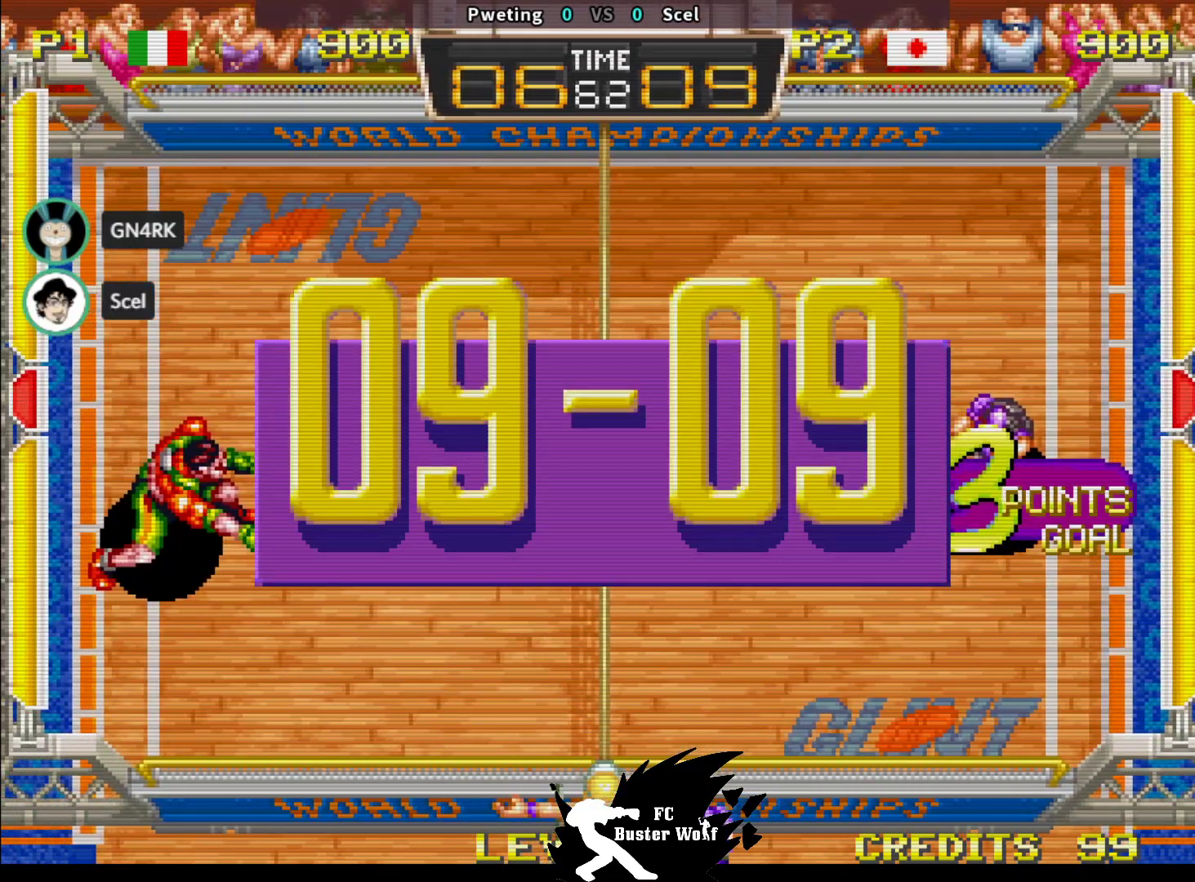
{"buttons": [], "left_stick": "center", "events": []}
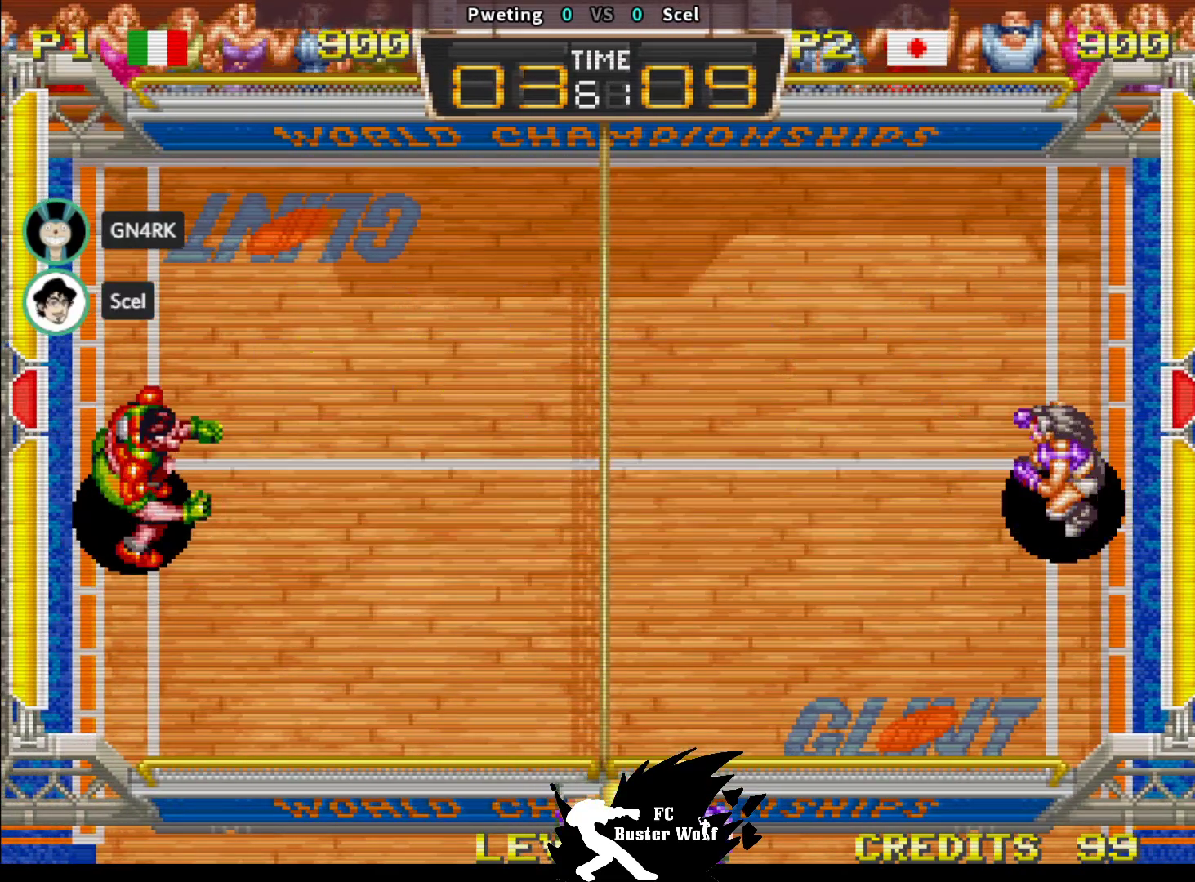
{"buttons": [], "left_stick": "center", "events": []}
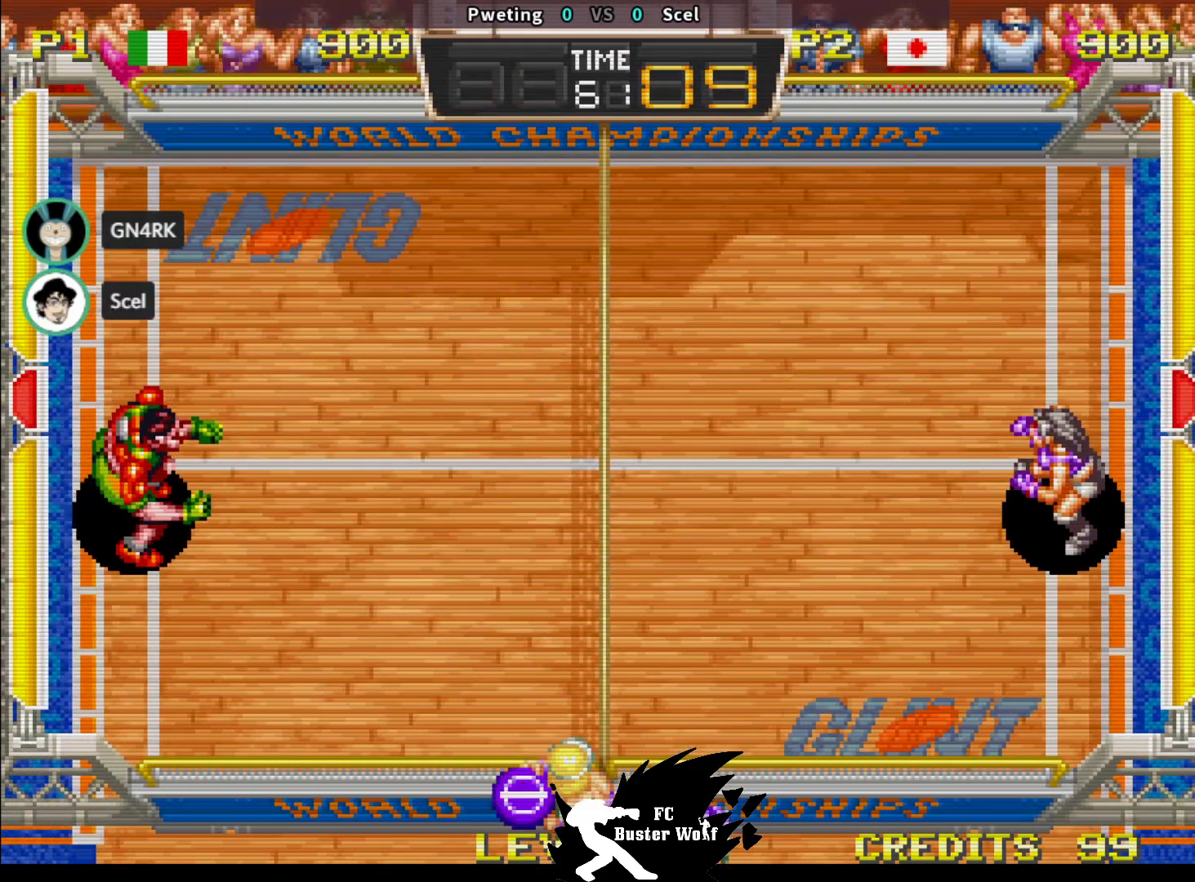
{"buttons": [], "left_stick": "center", "events": []}
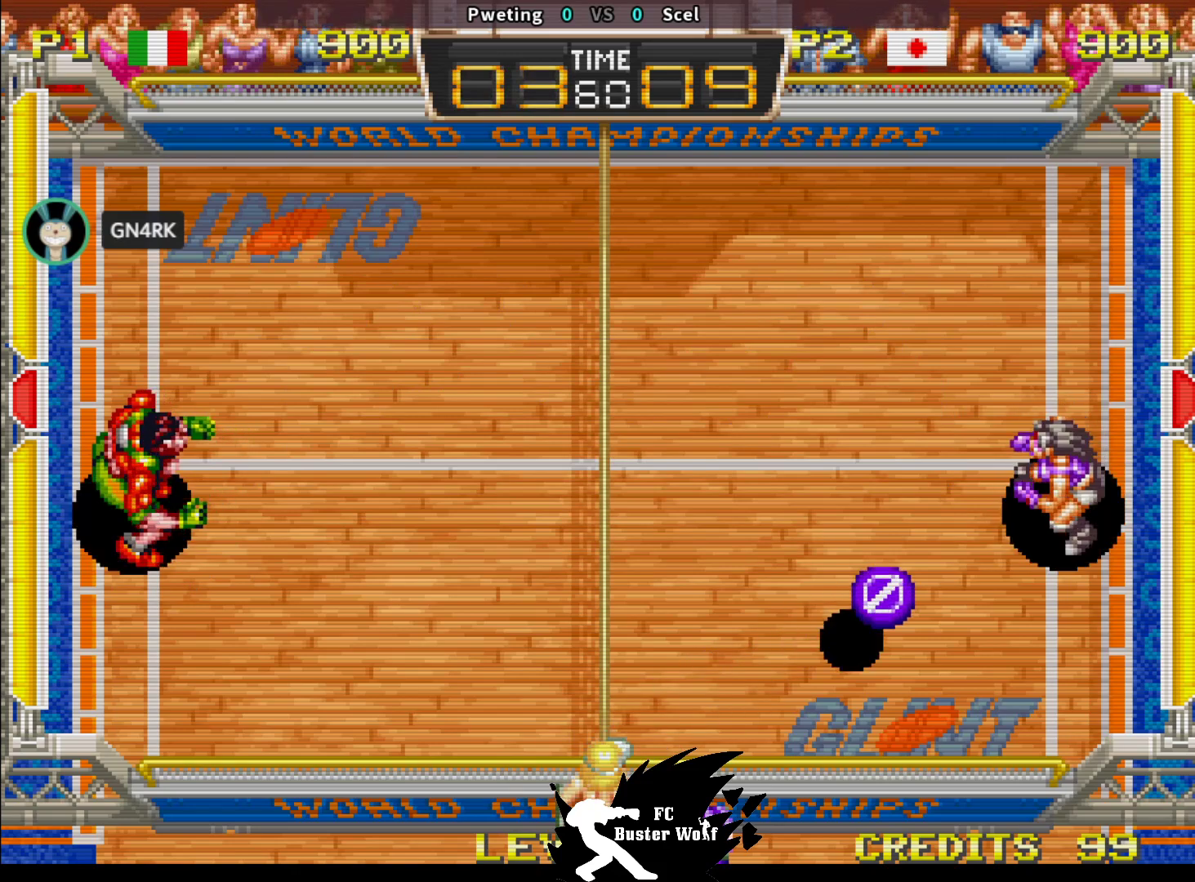
{"buttons": [], "left_stick": "center", "events": [[100, "left_stick", "down"], [217, "left_stick", "right"], [250, "SQUARE", "down"], [283, "left_stick", "center"], [317, "SQUARE", "up"]]}
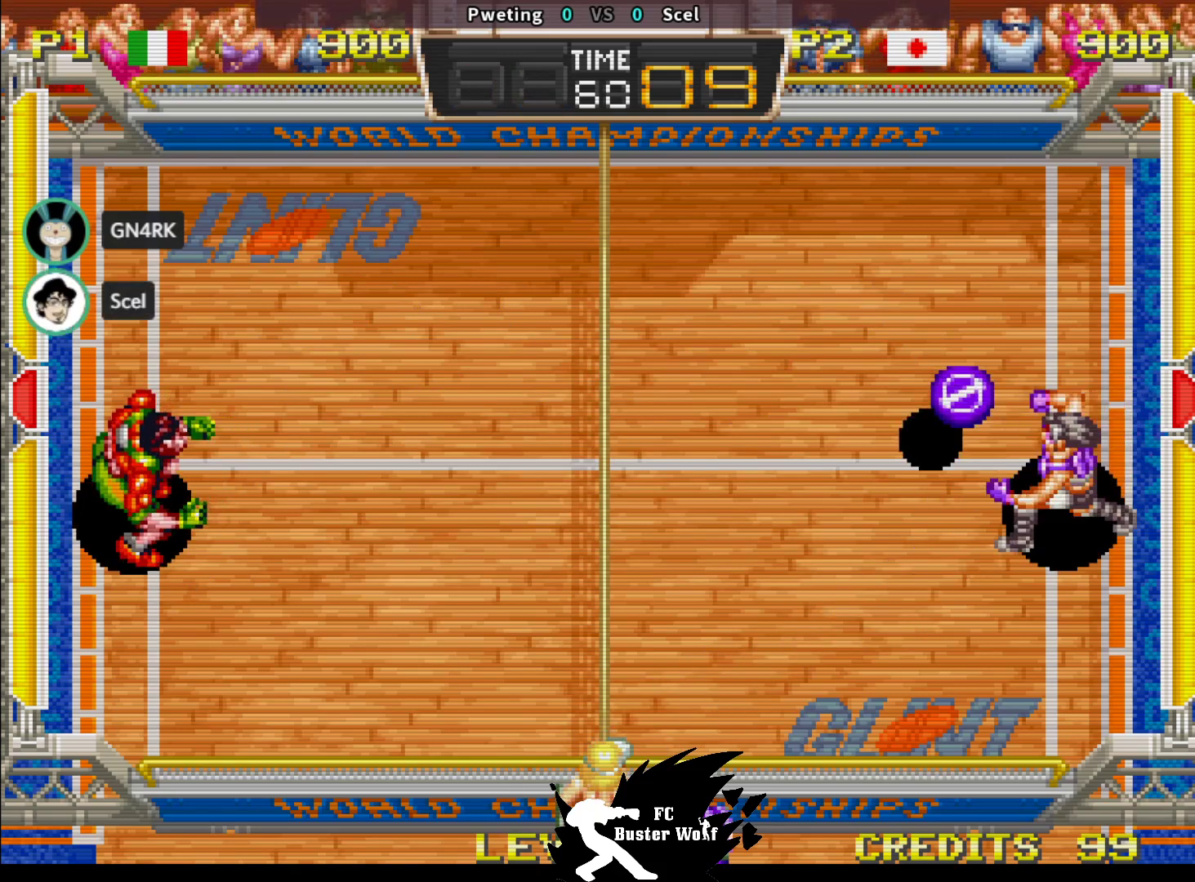
{"buttons": [], "left_stick": "center", "events": [[283, "left_stick", "left"], [467, "left_stick", "center"]]}
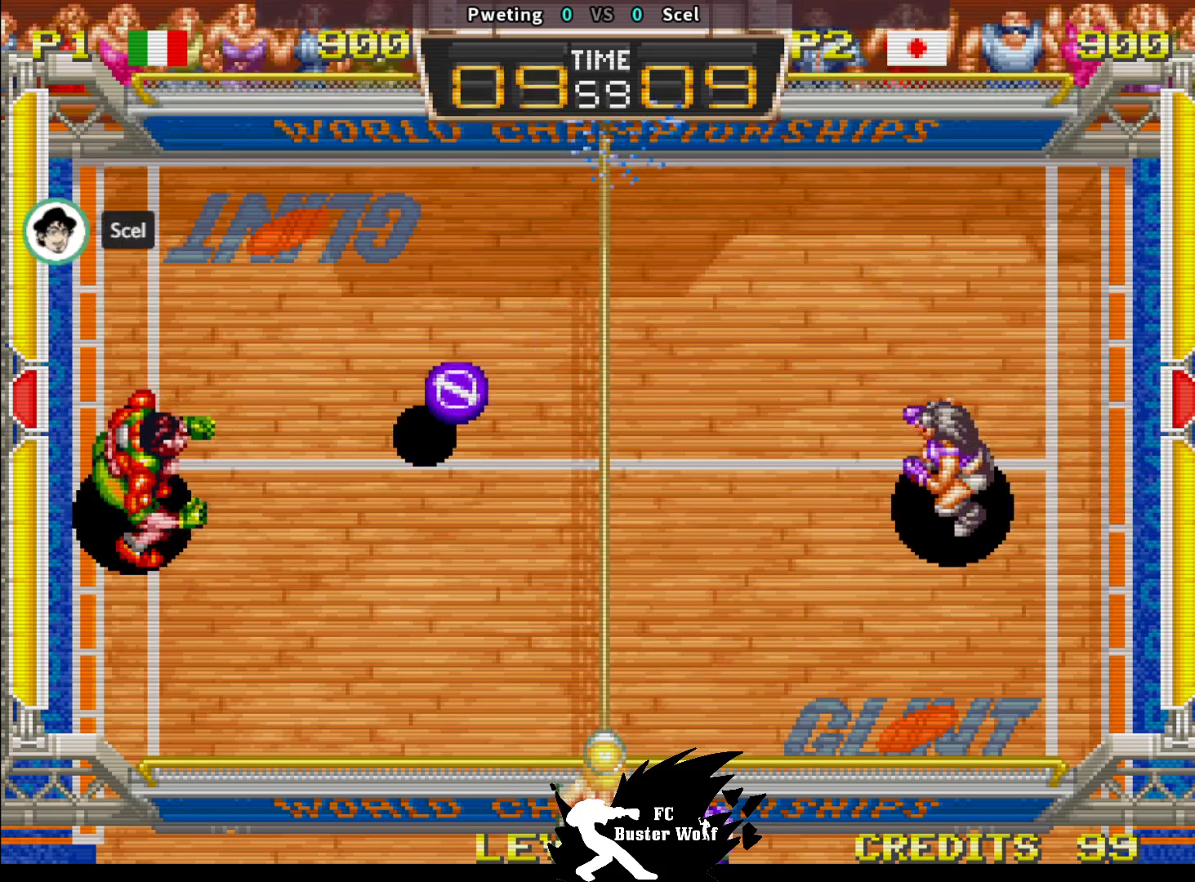
{"buttons": [], "left_stick": "center"}
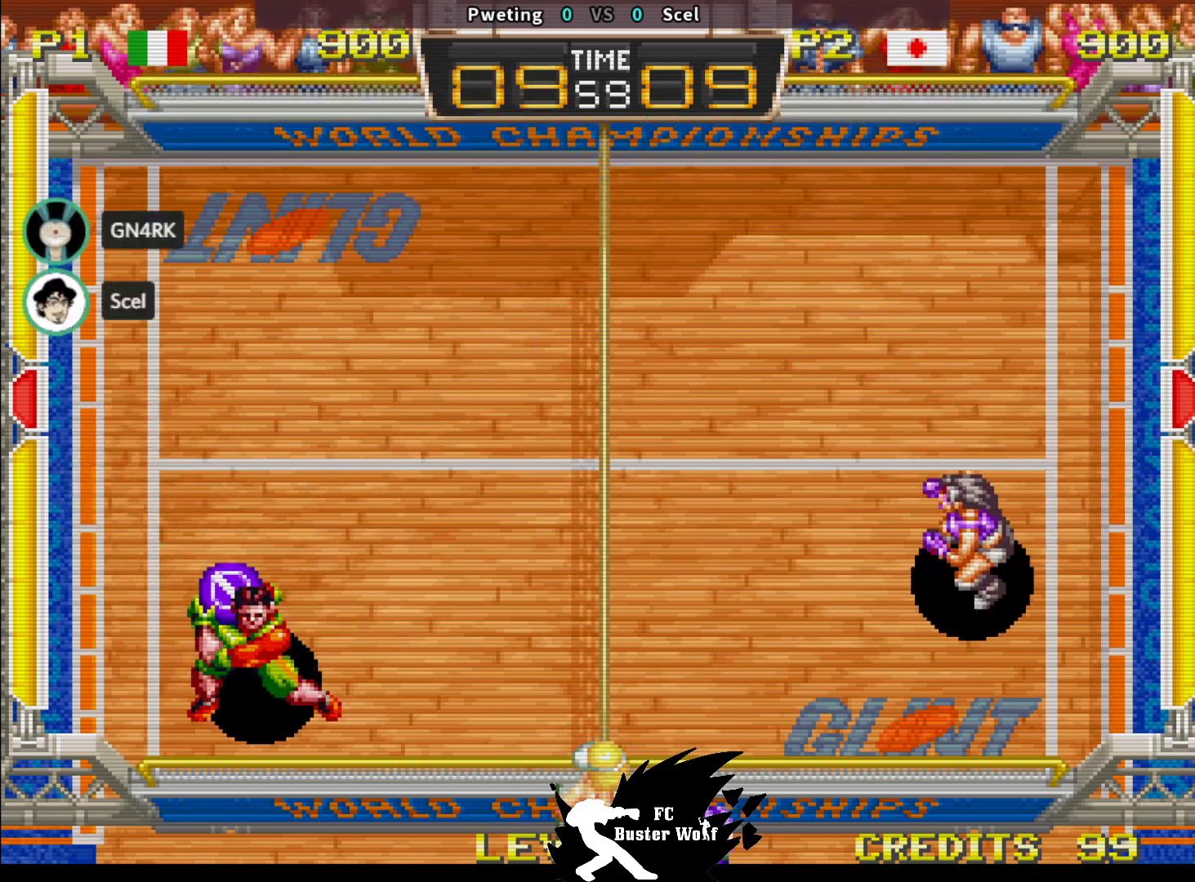
{"buttons": [], "left_stick": "center", "events": []}
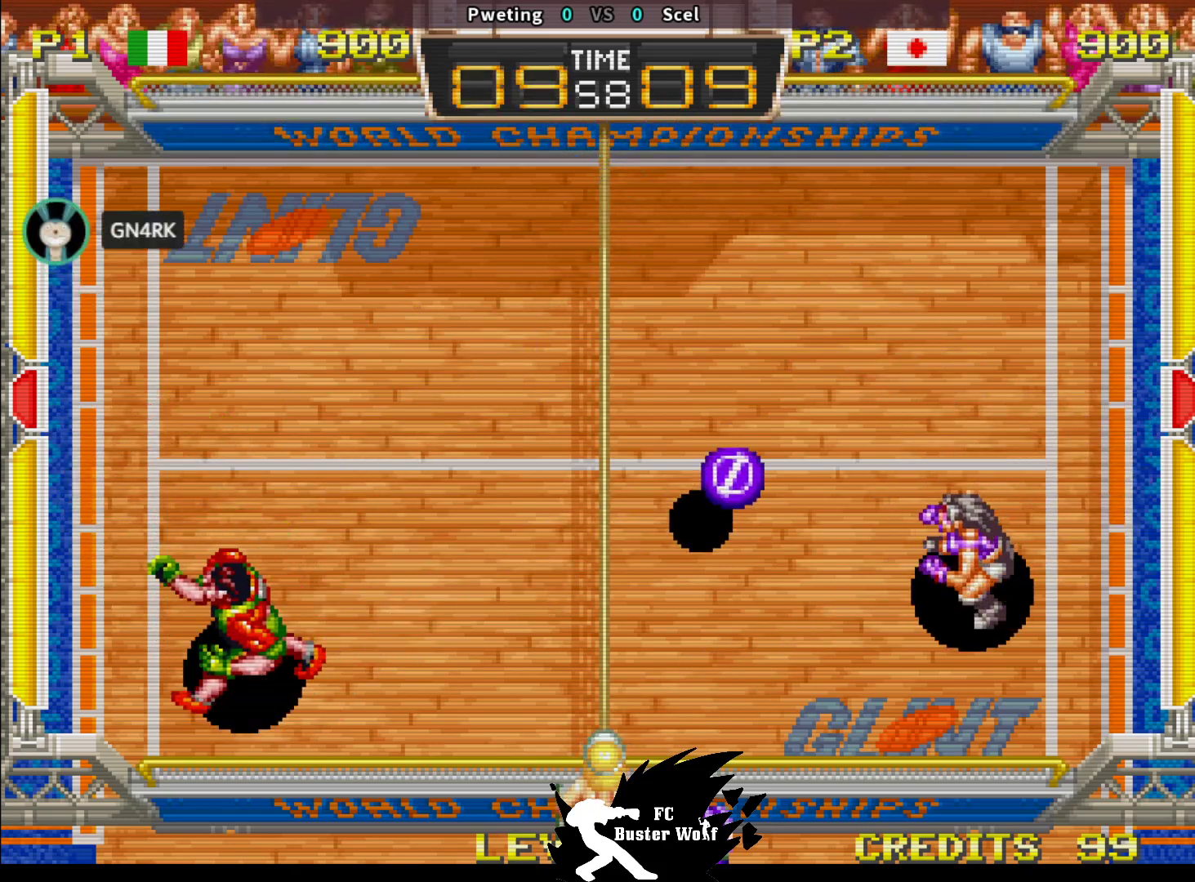
{"buttons": [], "left_stick": "up-left", "events": [[33, "left_stick", "up-left"], [100, "SQUARE", "down"], [217, "SQUARE", "up"], [267, "SQUARE", "down"], [367, "SQUARE", "up"]]}
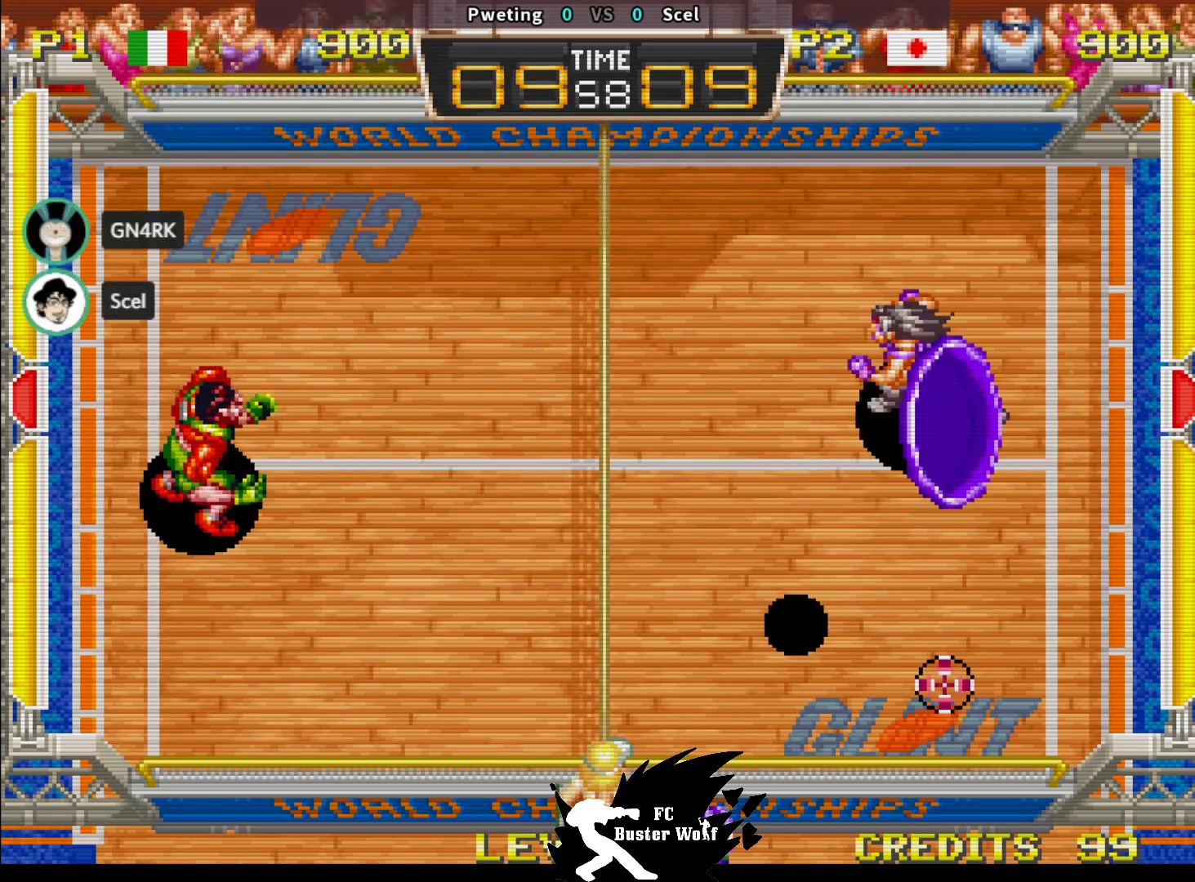
{"buttons": [], "left_stick": "down"}
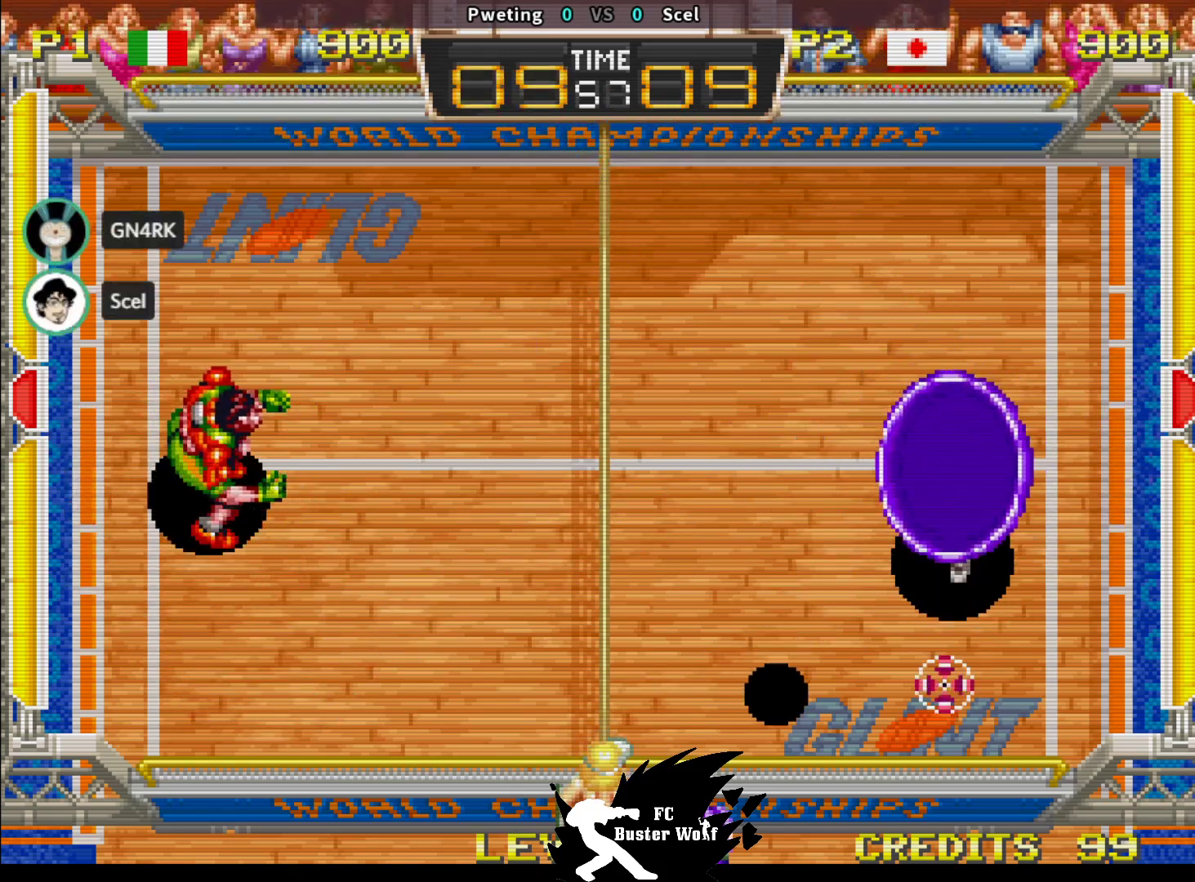
{"buttons": [], "left_stick": "left", "events": [[250, "left_stick", "center"], [500, "left_stick", "left"]]}
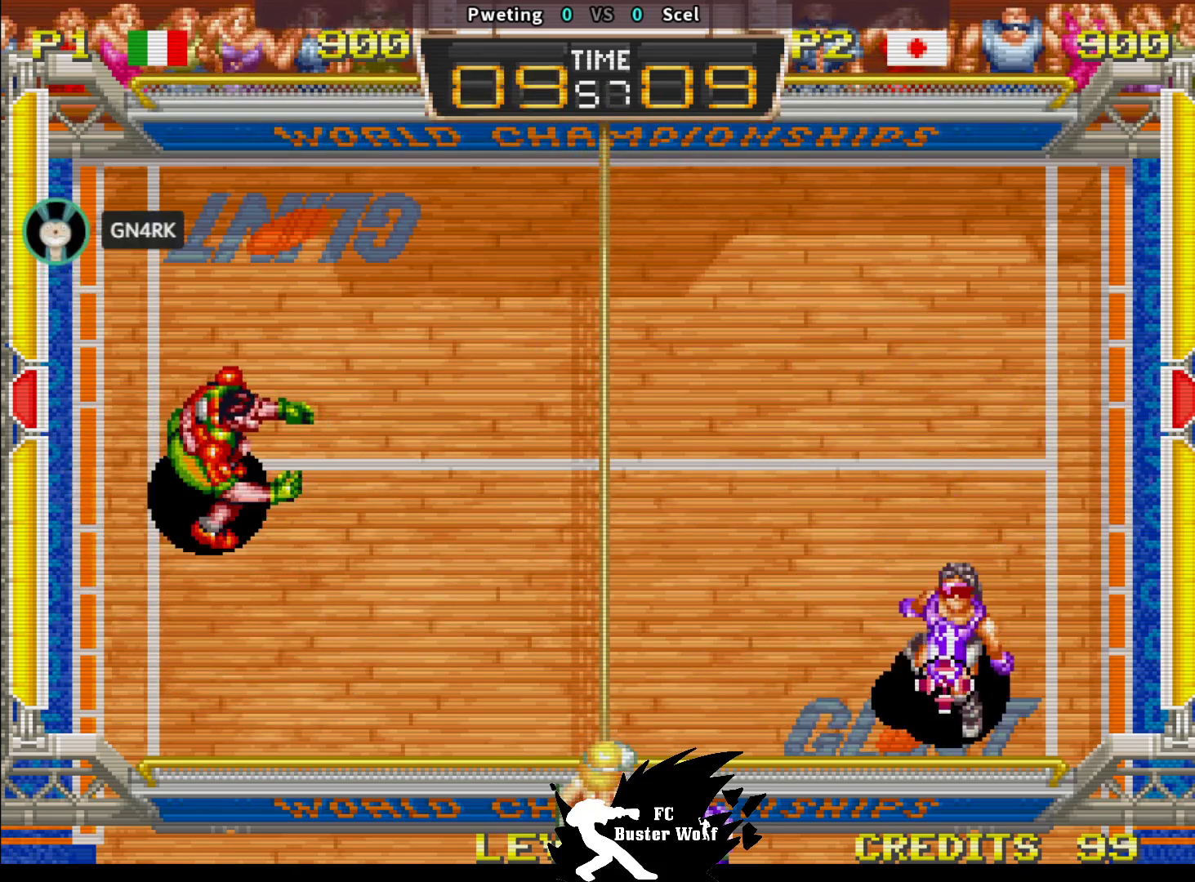
{"buttons": [], "left_stick": "up", "events": [[17, "left_stick", "up-left"], [50, "SQUARE", "down"], [133, "SQUARE", "up"], [417, "left_stick", "up"]]}
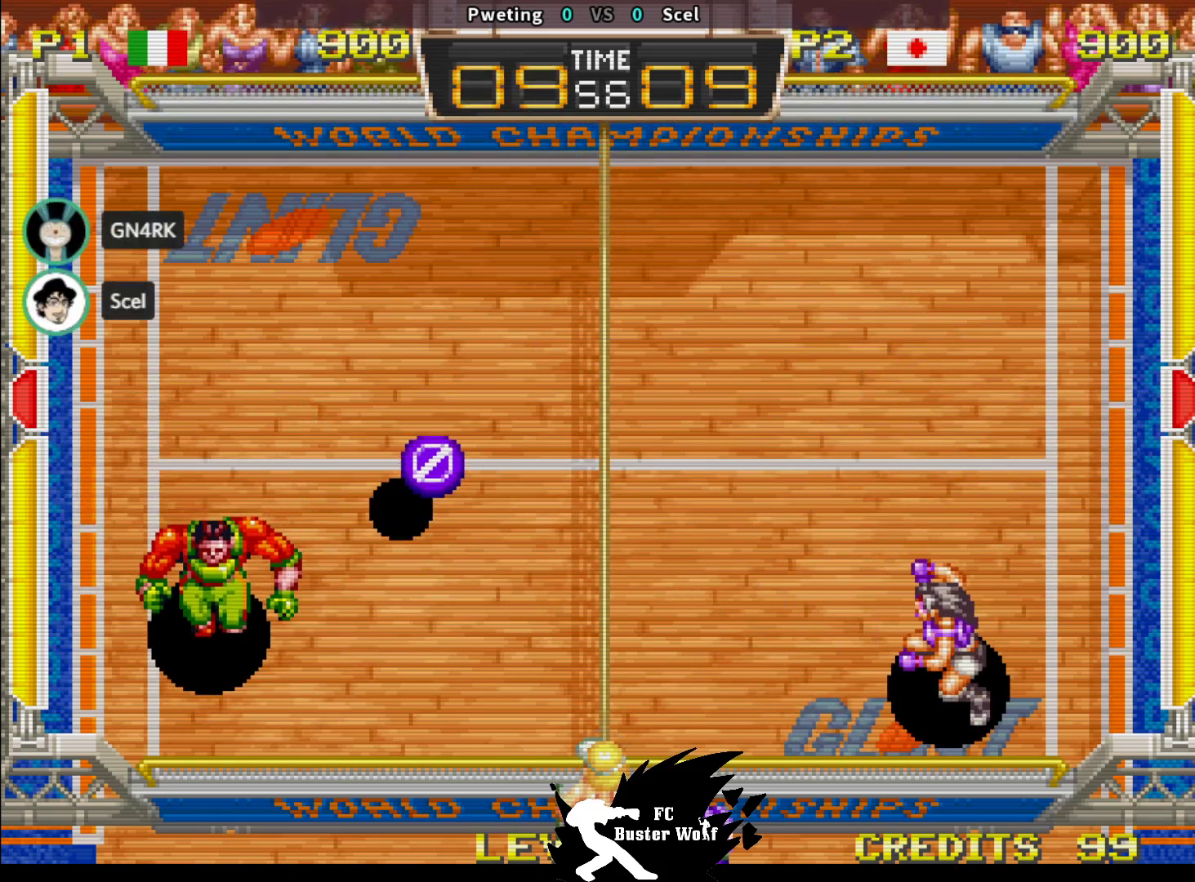
{"buttons": [], "left_stick": "center", "events": [[17, "left_stick", "up-right"], [150, "left_stick", "up"], [433, "left_stick", "center"]]}